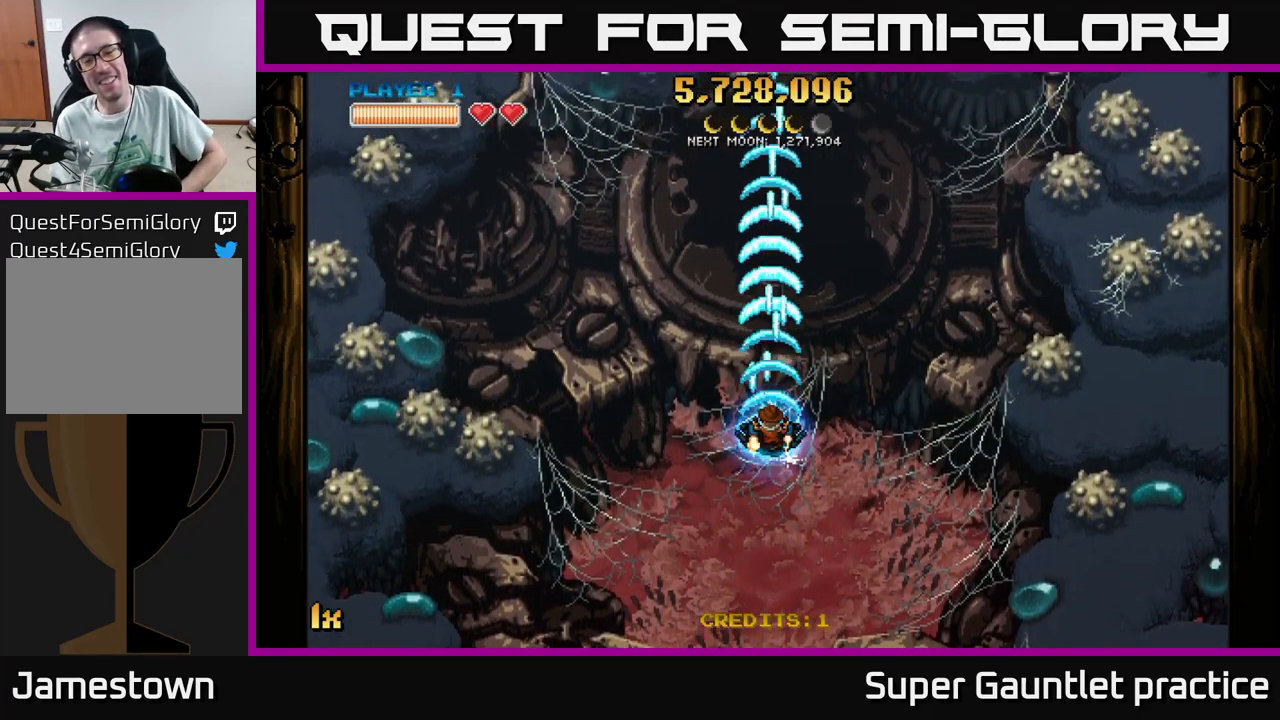
Gameplay with a controller (Xbox layout); each line is a JSON object with the inputs held at the frame after it. "events" lists button and stick changes between this image and that frame as [ms after this image, input, new state], when the widget could be followed in between. Not read: right_stick.
{"buttons": ["A"], "left_stick": "center", "events": []}
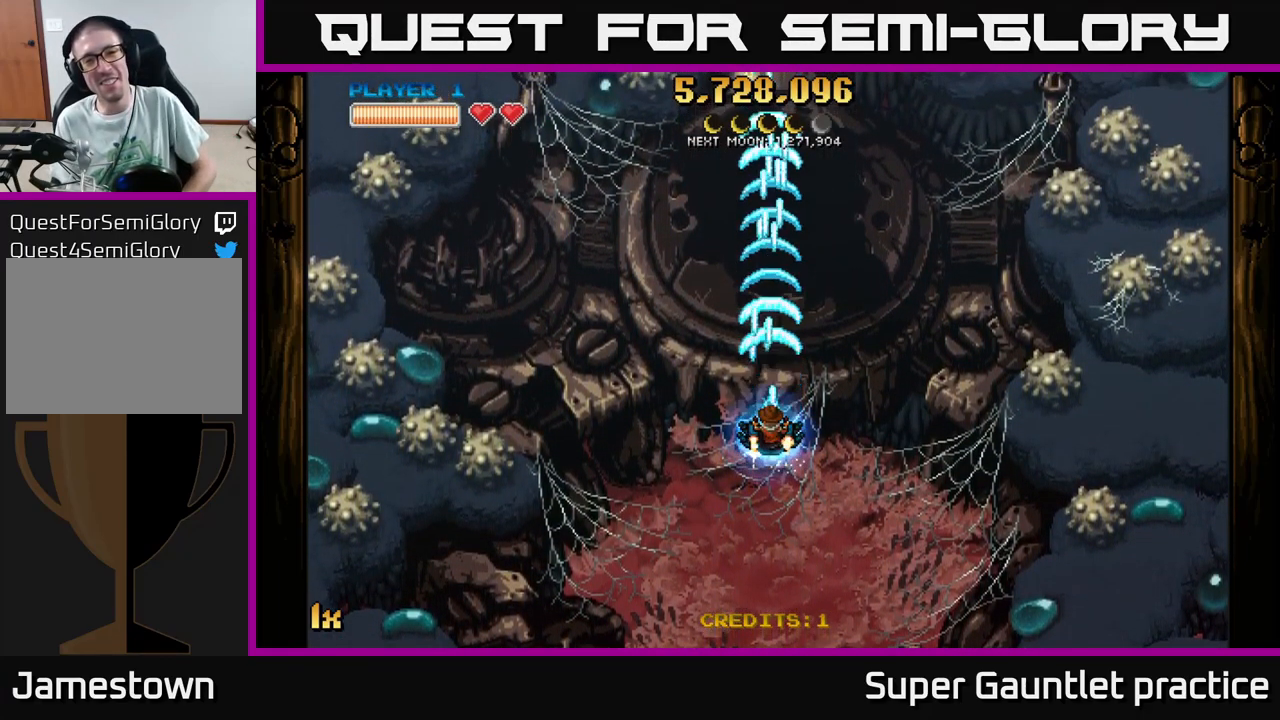
{"buttons": ["A"], "left_stick": "center", "events": []}
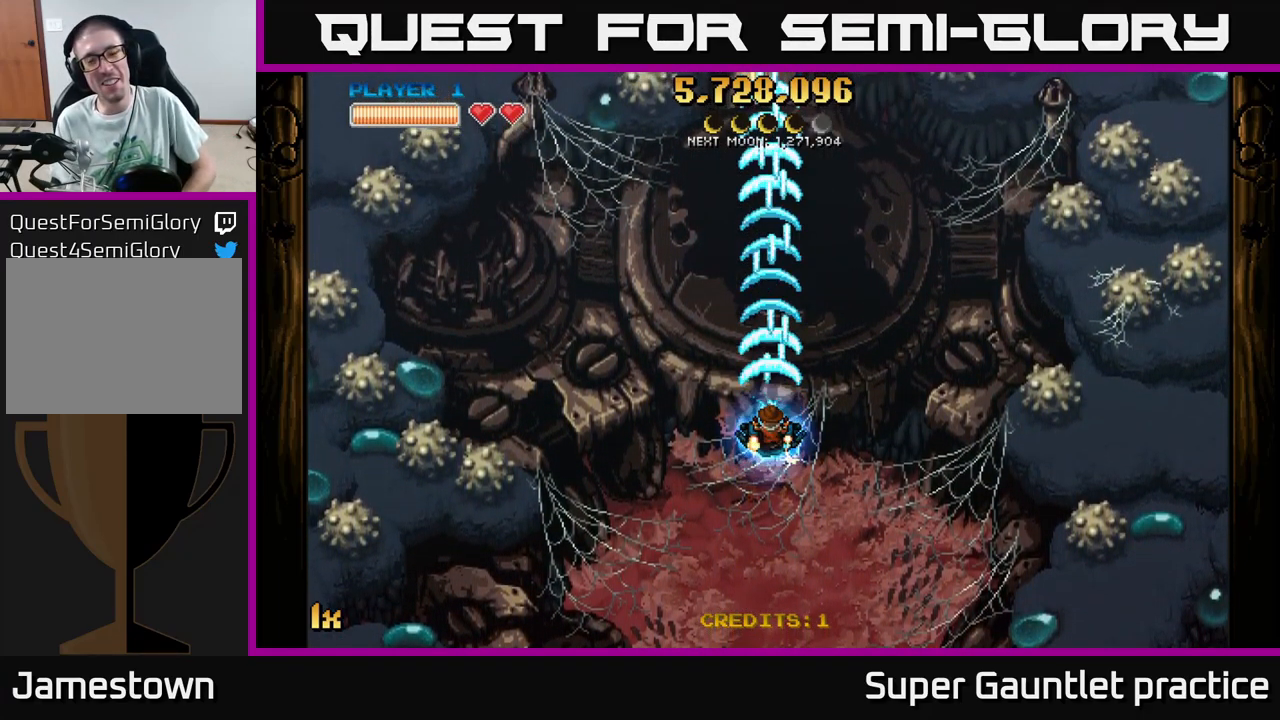
{"buttons": ["A"], "left_stick": "center", "events": []}
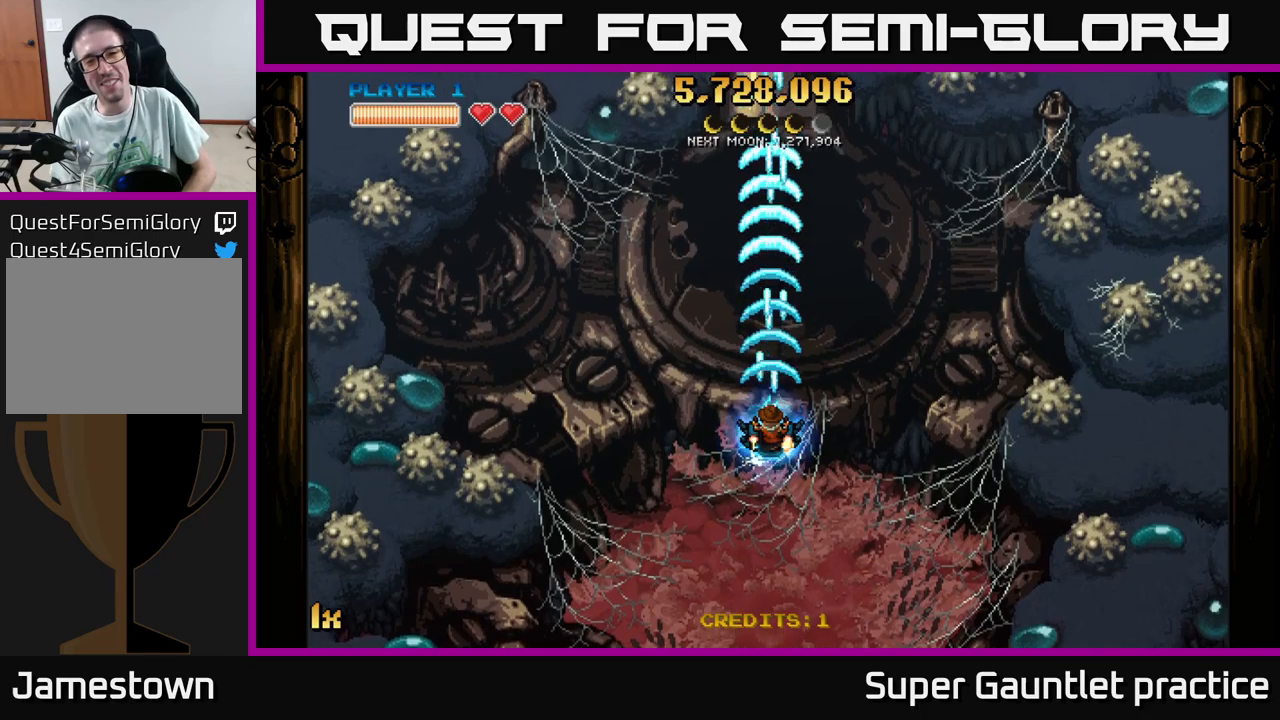
{"buttons": ["A"], "left_stick": "center", "events": []}
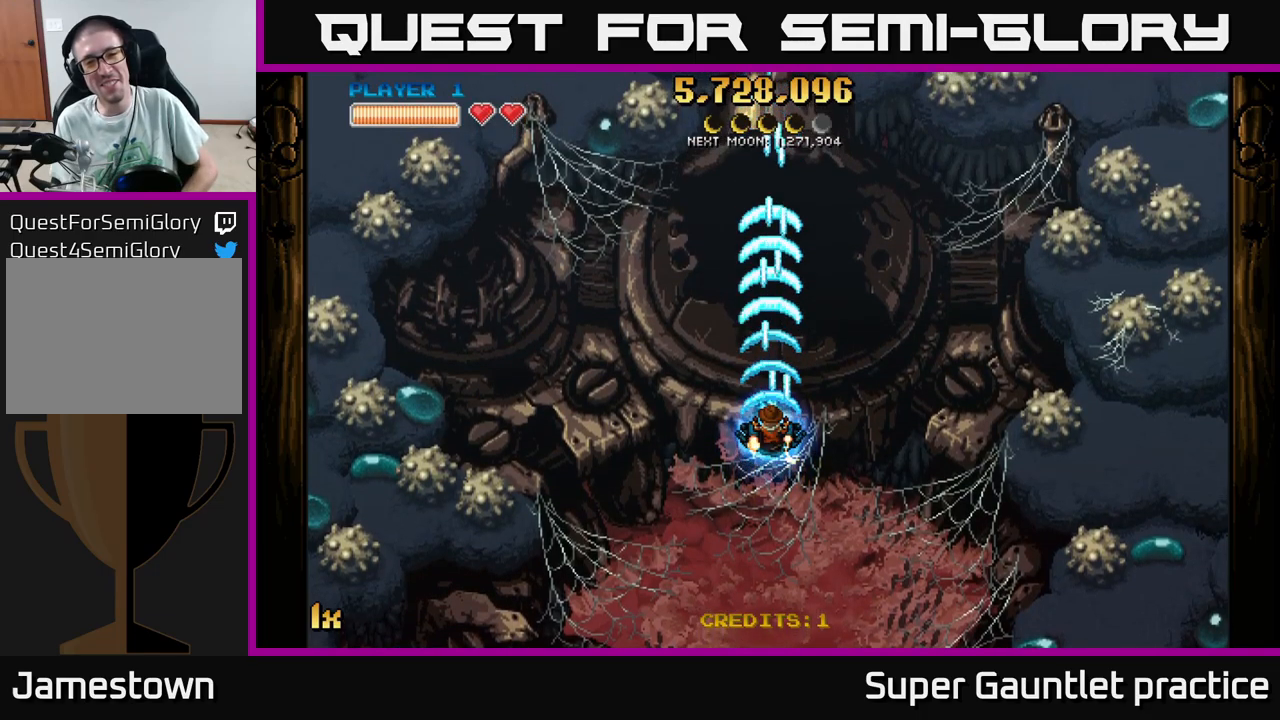
{"buttons": ["A"], "left_stick": "center", "events": []}
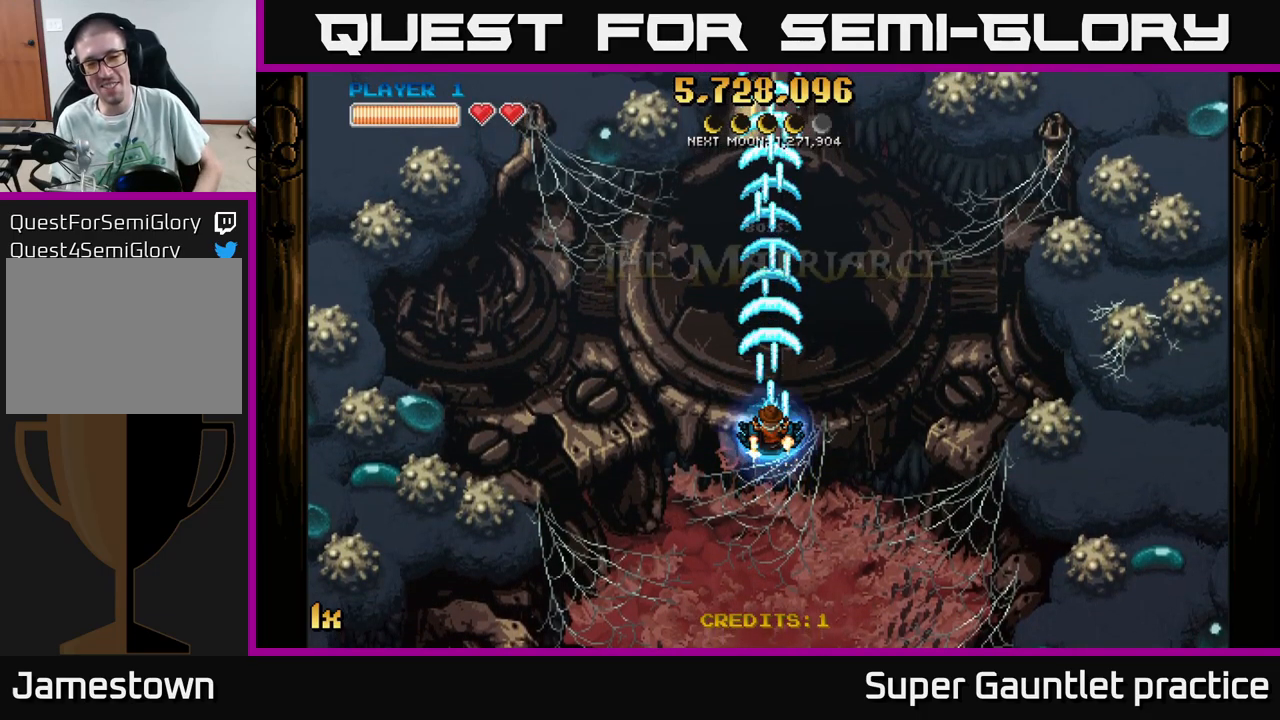
{"buttons": ["A"], "left_stick": "center", "events": []}
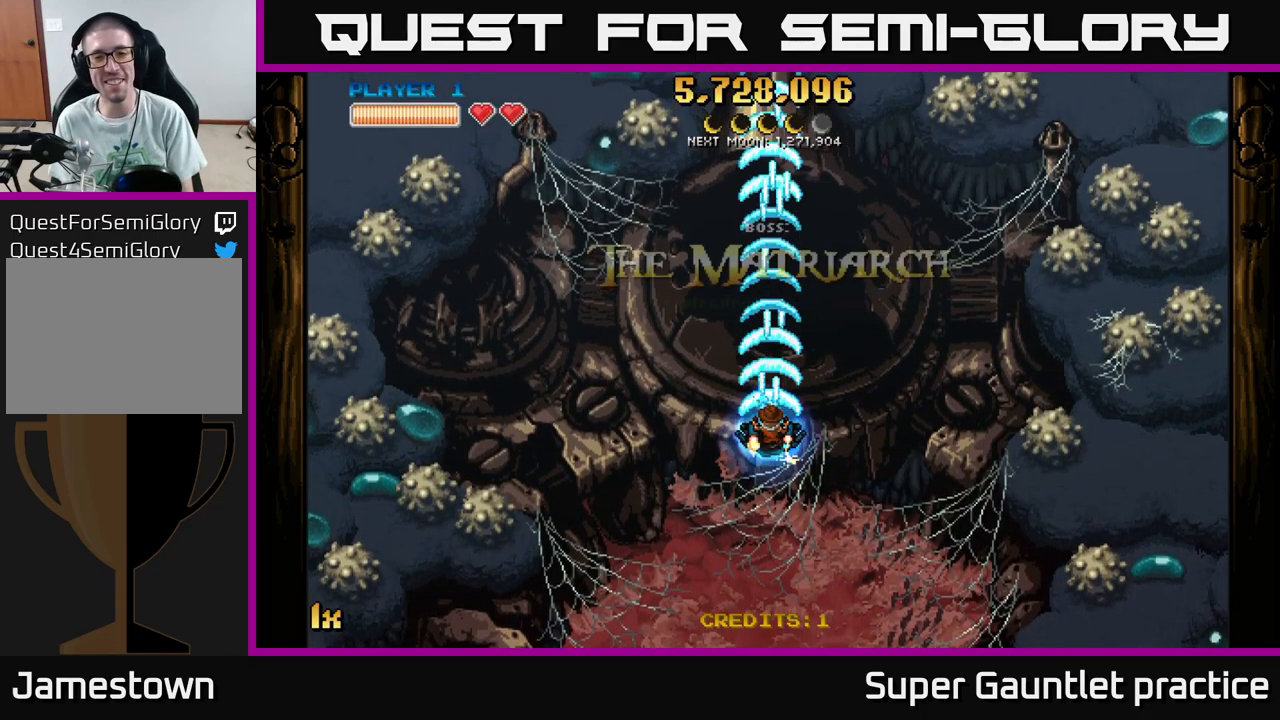
{"buttons": ["A"], "left_stick": "center", "events": []}
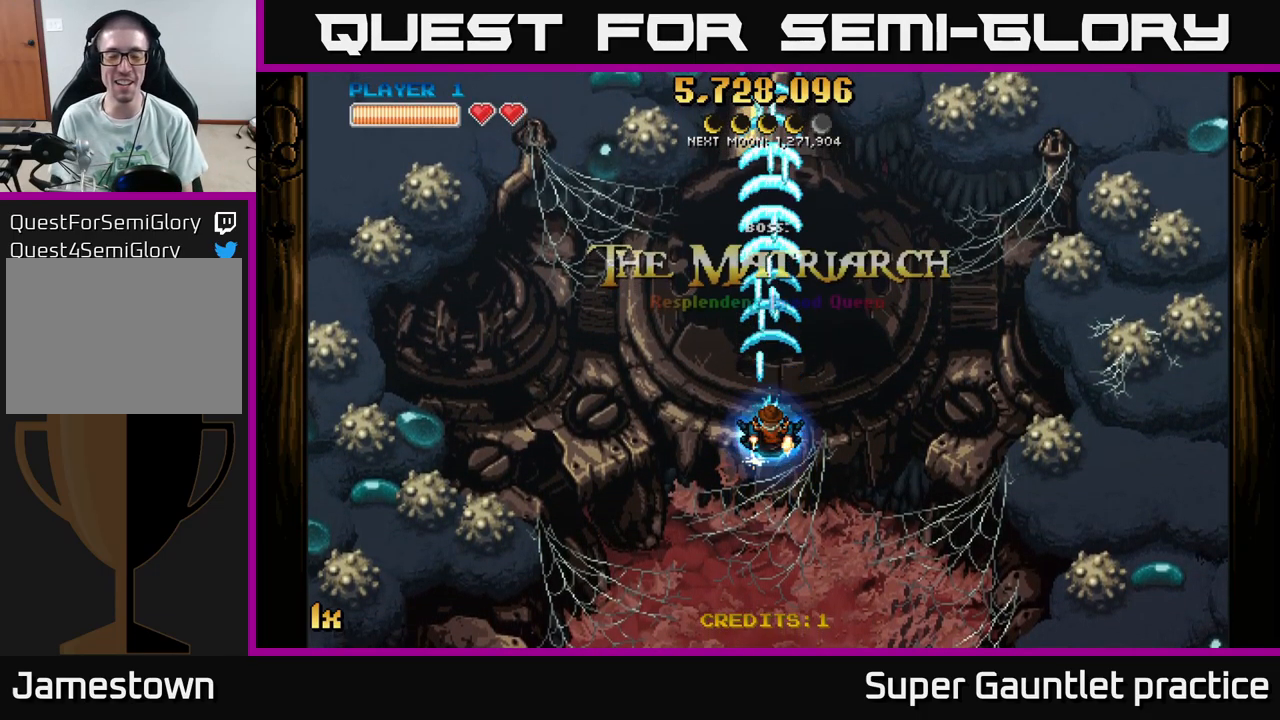
{"buttons": ["A"], "left_stick": "down-right", "events": [[300, "left_stick", "down-right"]]}
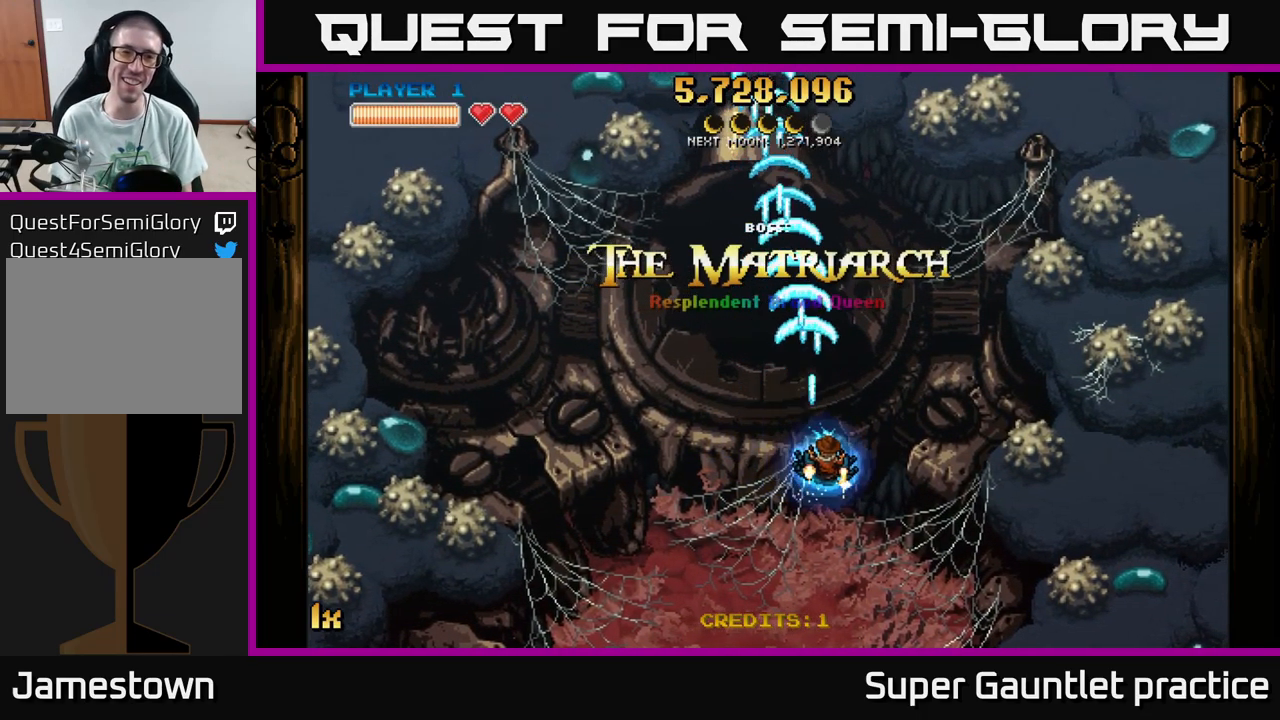
{"buttons": ["A"], "left_stick": "down-right", "events": []}
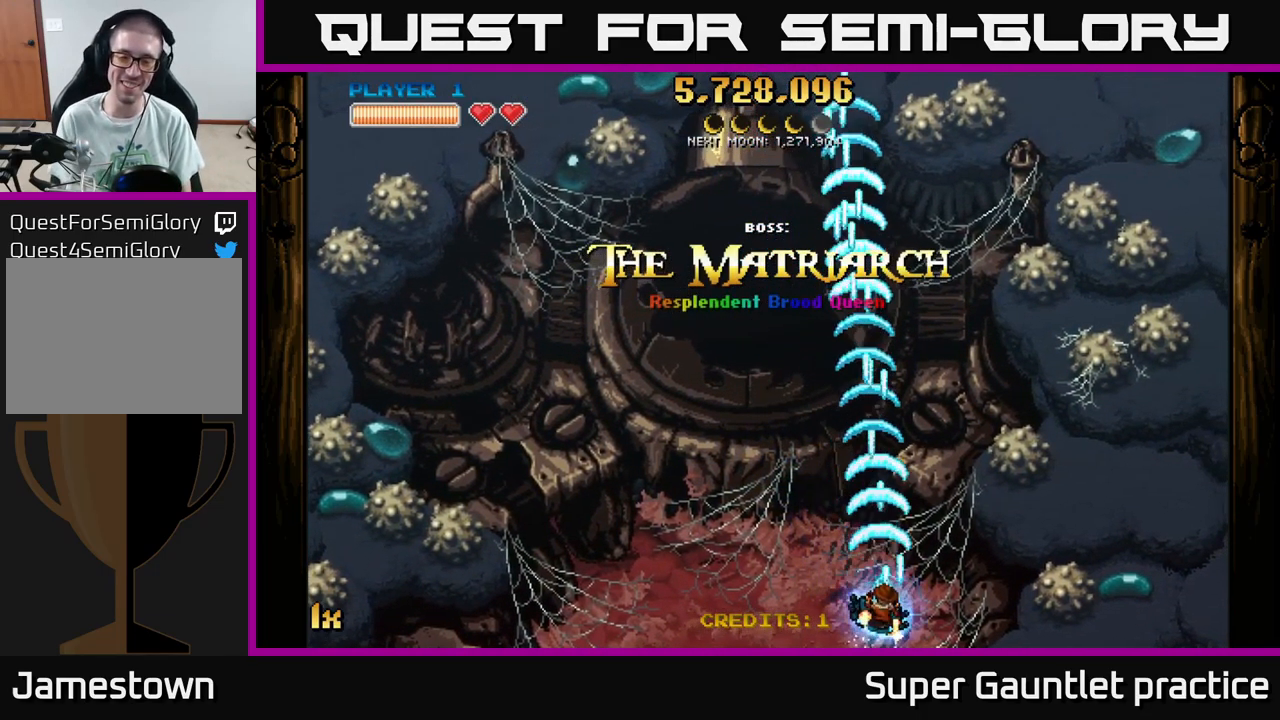
{"buttons": ["A"], "left_stick": "center", "events": [[50, "left_stick", "center"]]}
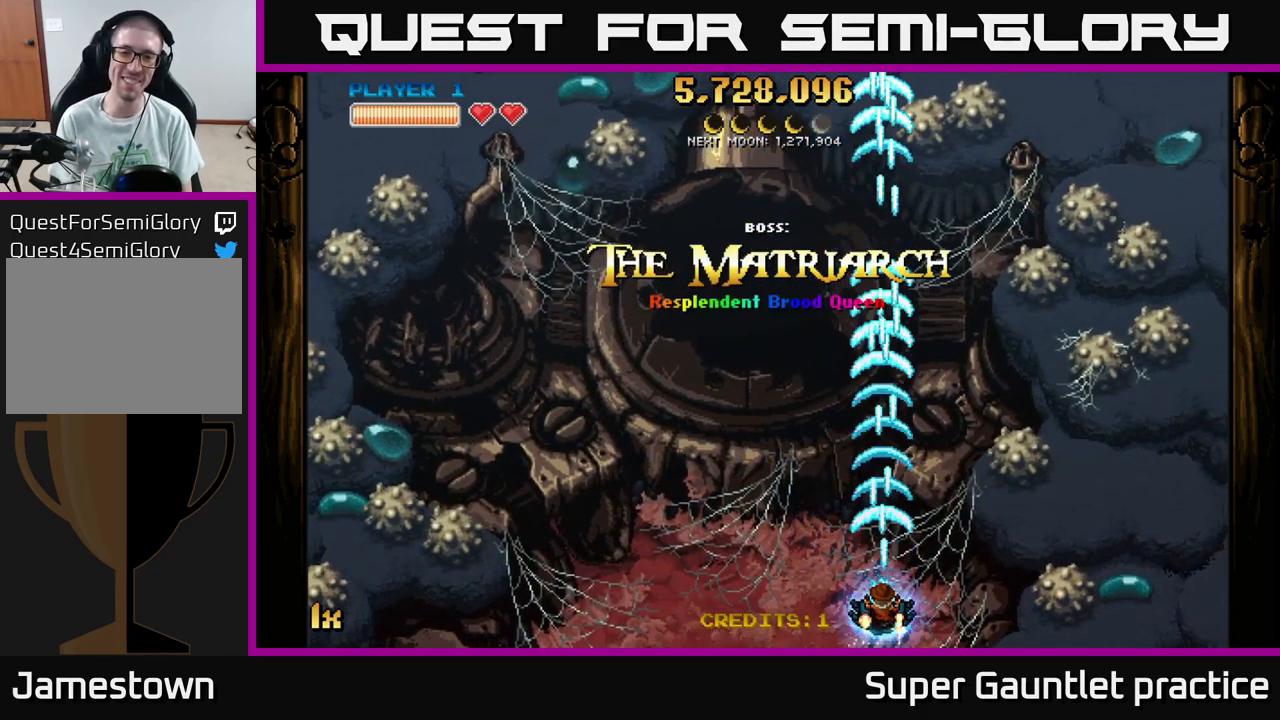
{"buttons": ["A"], "left_stick": "center", "events": [[67, "left_stick", "down"], [284, "left_stick", "down-right"], [417, "left_stick", "center"]]}
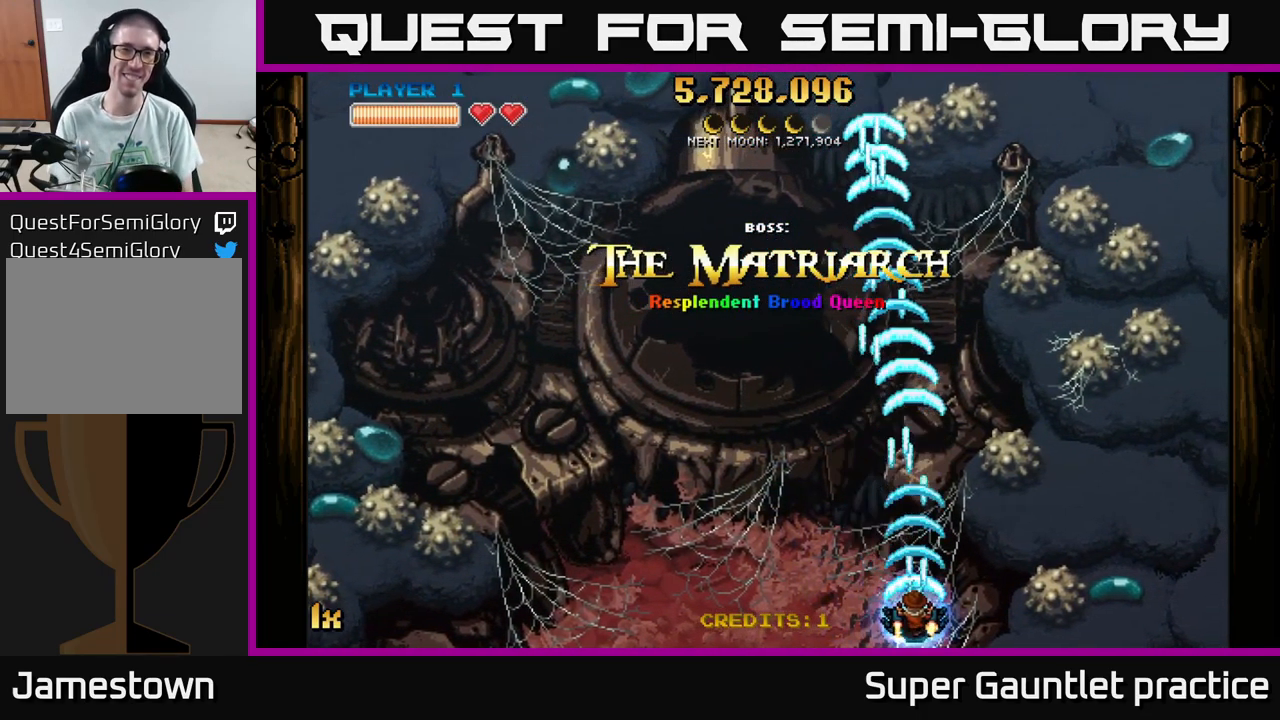
{"buttons": ["A"], "left_stick": "center", "events": []}
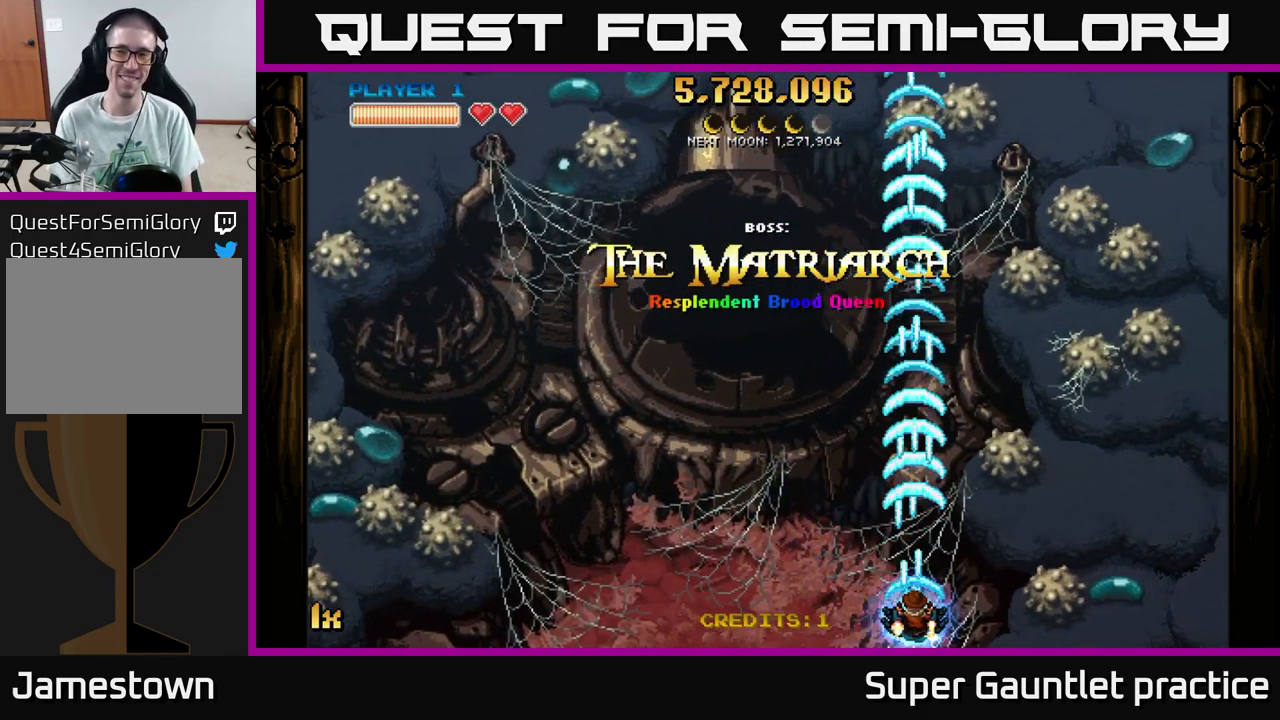
{"buttons": ["A"], "left_stick": "down-right", "events": [[234, "left_stick", "down-right"]]}
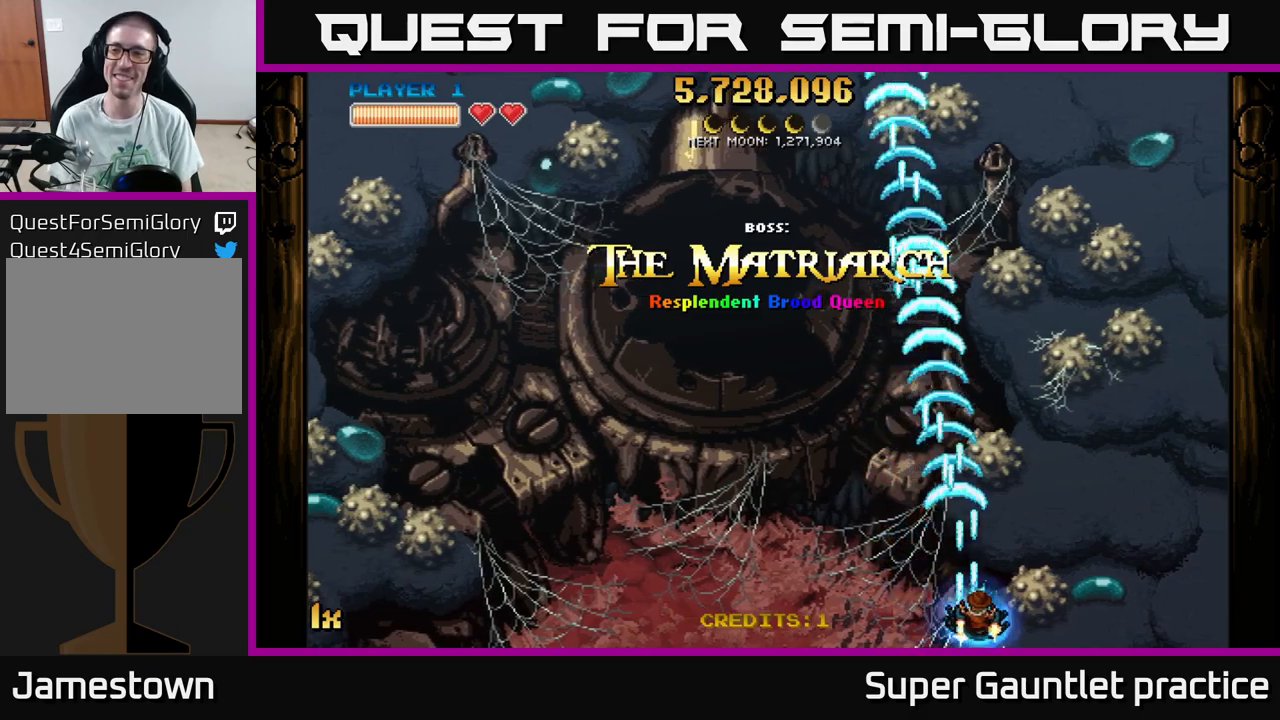
{"buttons": ["A"], "left_stick": "center", "events": [[16, "left_stick", "right"], [116, "left_stick", "up-right"], [283, "left_stick", "center"]]}
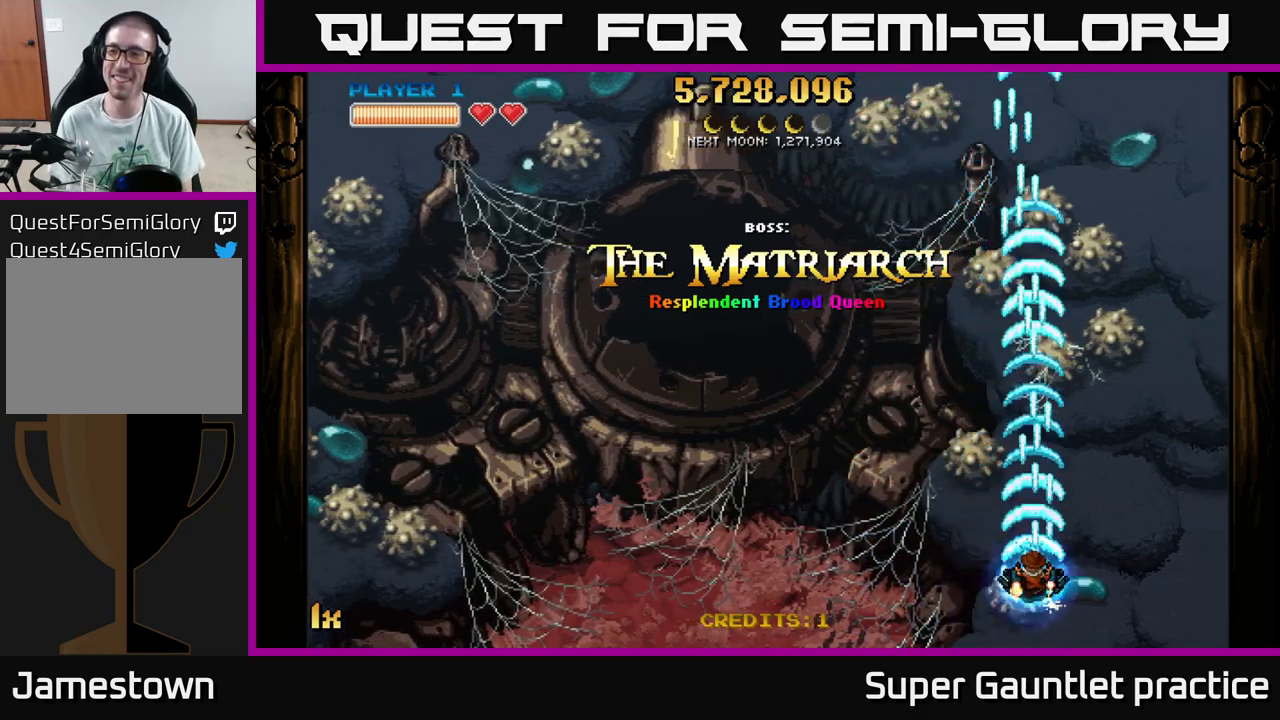
{"buttons": ["A"], "left_stick": "down-left", "events": [[150, "left_stick", "down-left"]]}
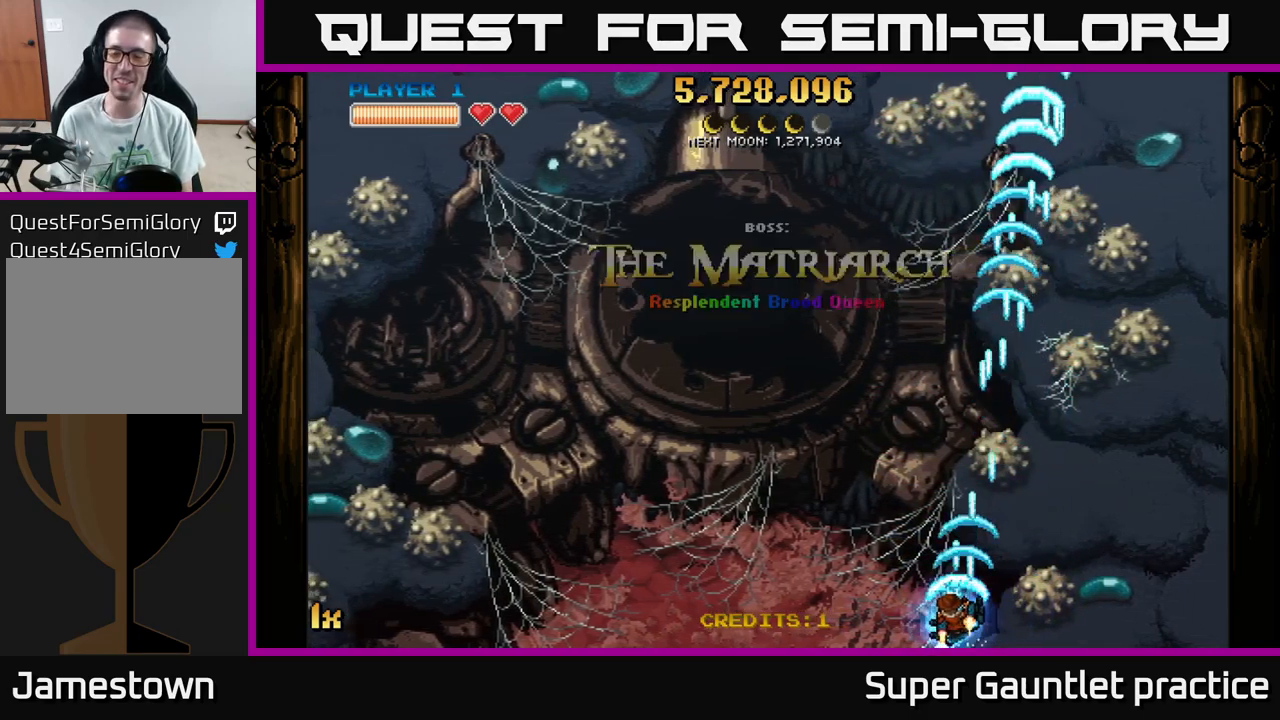
{"buttons": ["A"], "left_stick": "center", "events": [[116, "left_stick", "up-left"], [233, "left_stick", "center"]]}
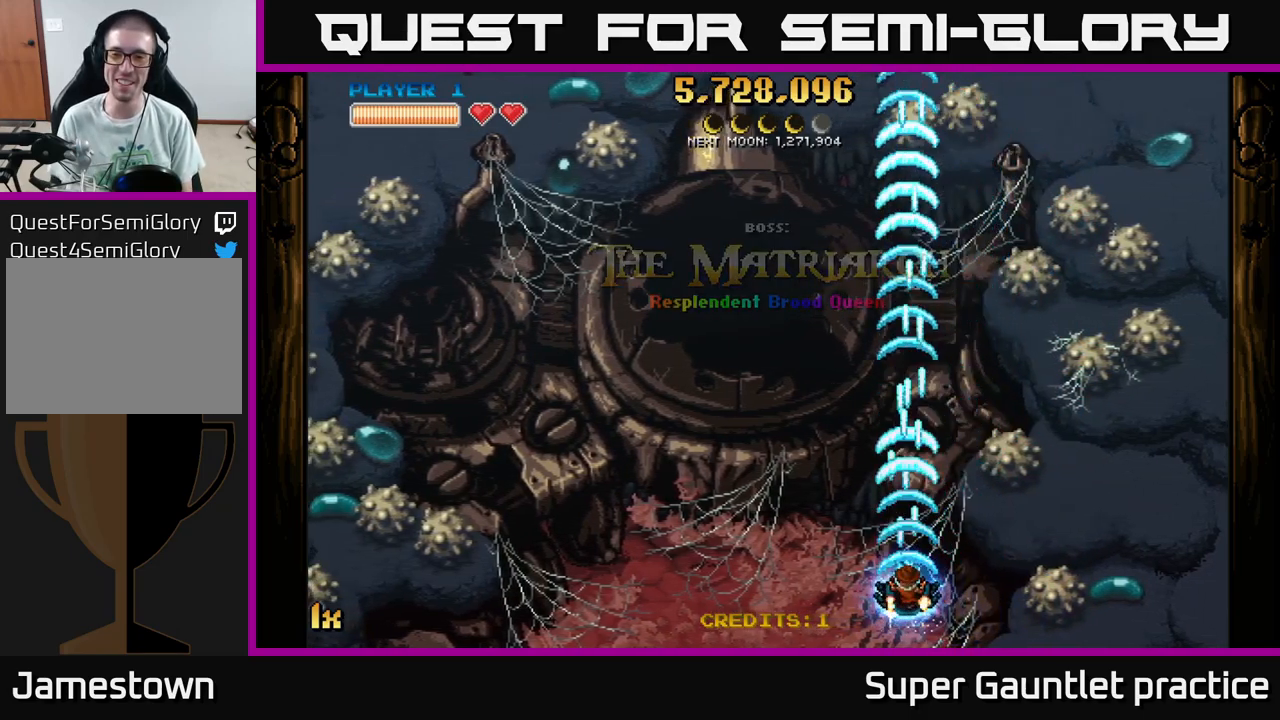
{"buttons": ["A"], "left_stick": "center", "events": [[50, "left_stick", "down-left"], [266, "left_stick", "left"], [466, "left_stick", "center"]]}
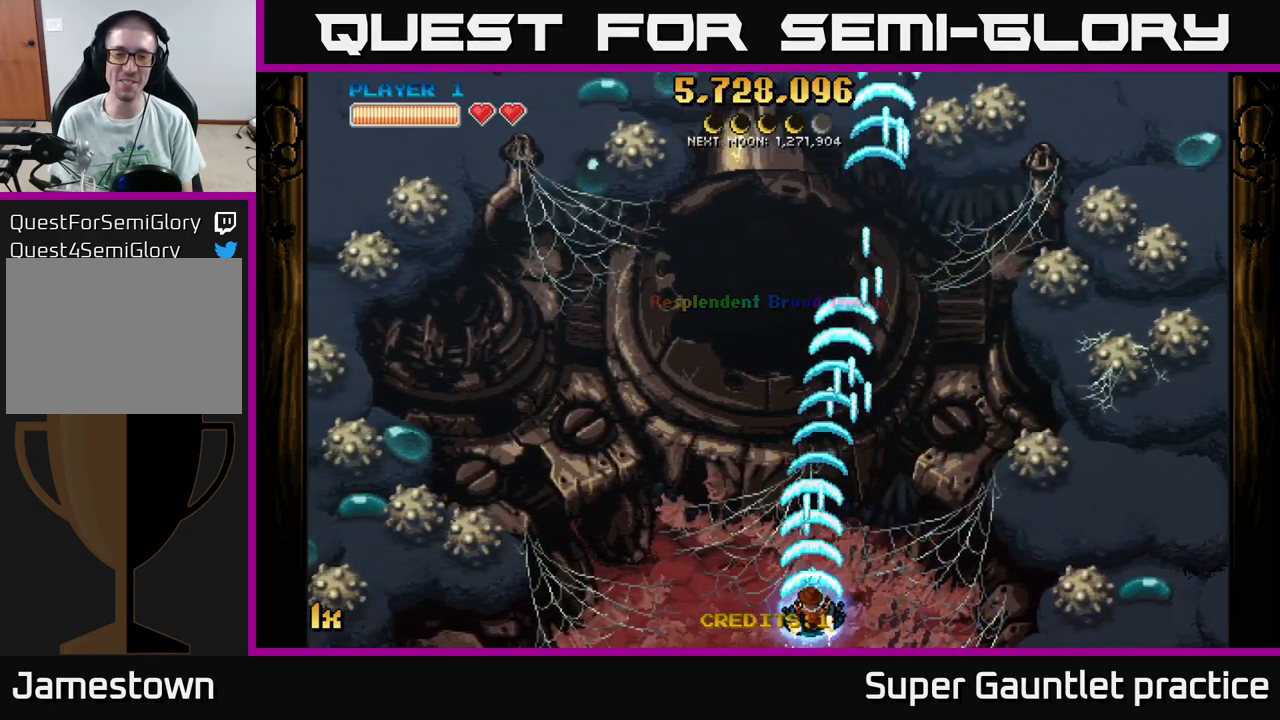
{"buttons": ["A"], "left_stick": "center", "events": []}
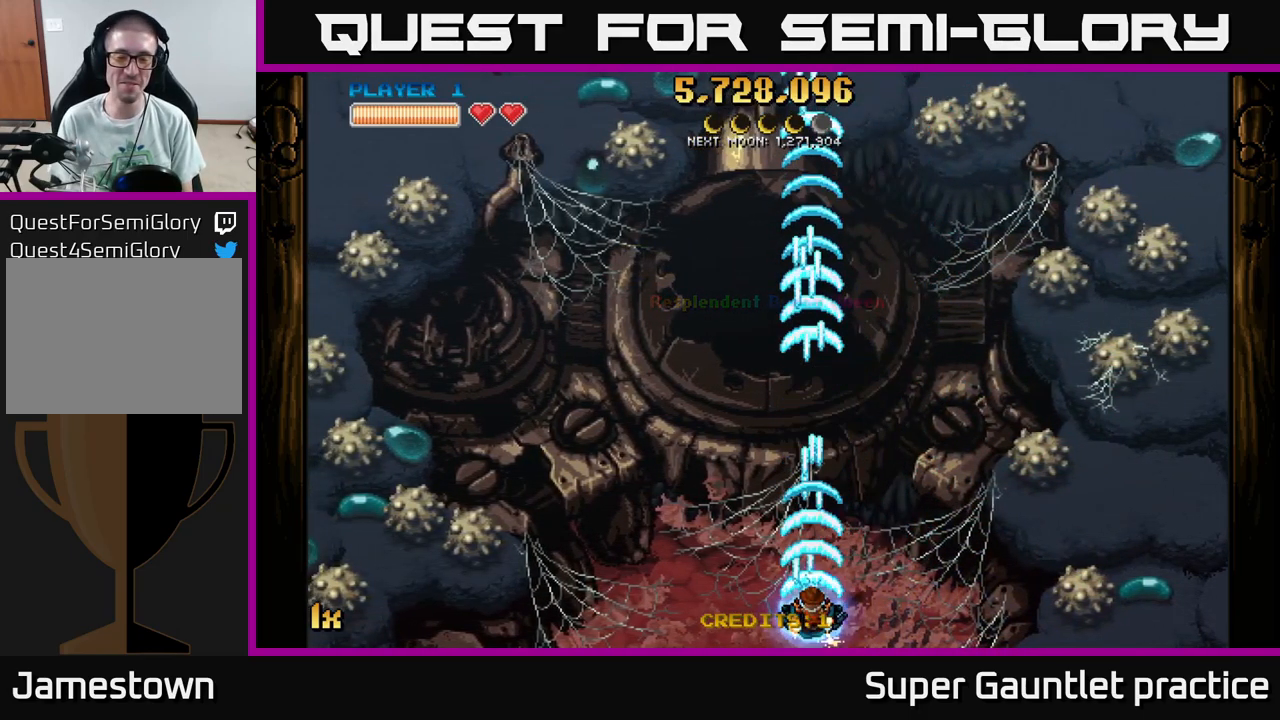
{"buttons": ["A"], "left_stick": "center", "events": []}
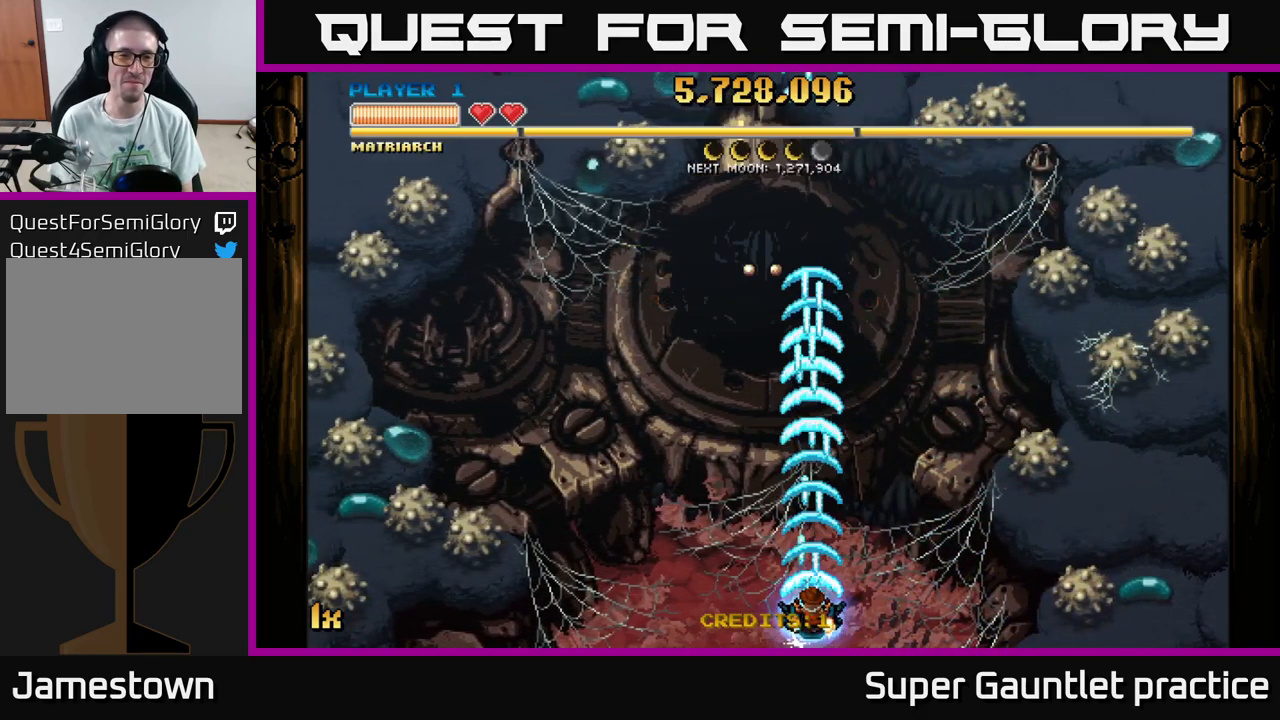
{"buttons": ["A"], "left_stick": "center", "events": []}
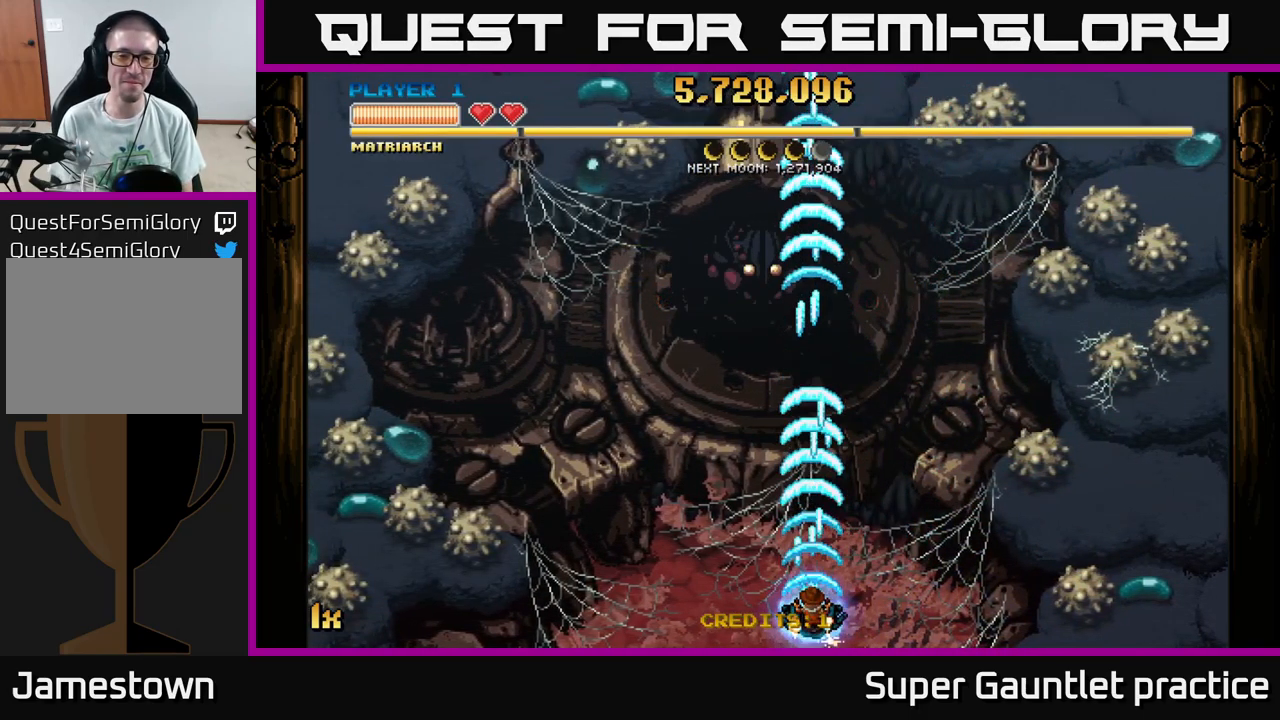
{"buttons": ["A"], "left_stick": "center", "events": []}
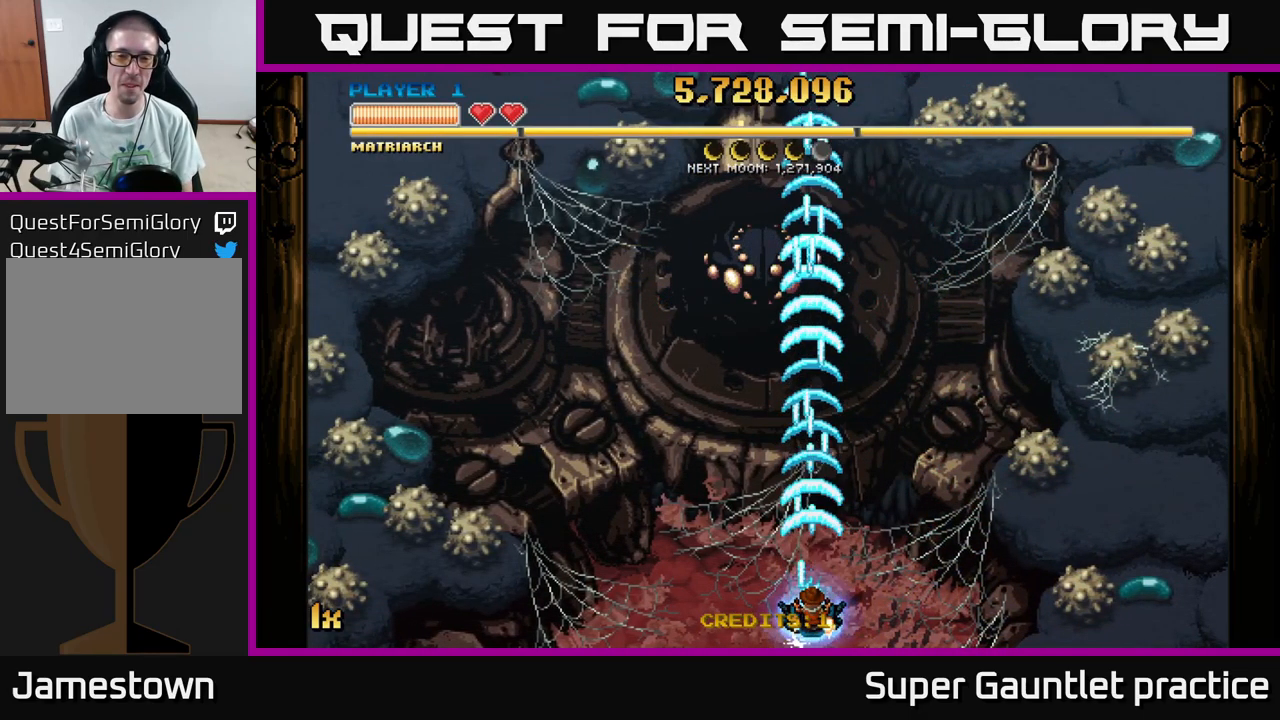
{"buttons": ["A", "X"], "left_stick": "up", "events": [[33, "left_stick", "left"], [183, "left_stick", "center"], [400, "left_stick", "up"], [450, "X", "down"]]}
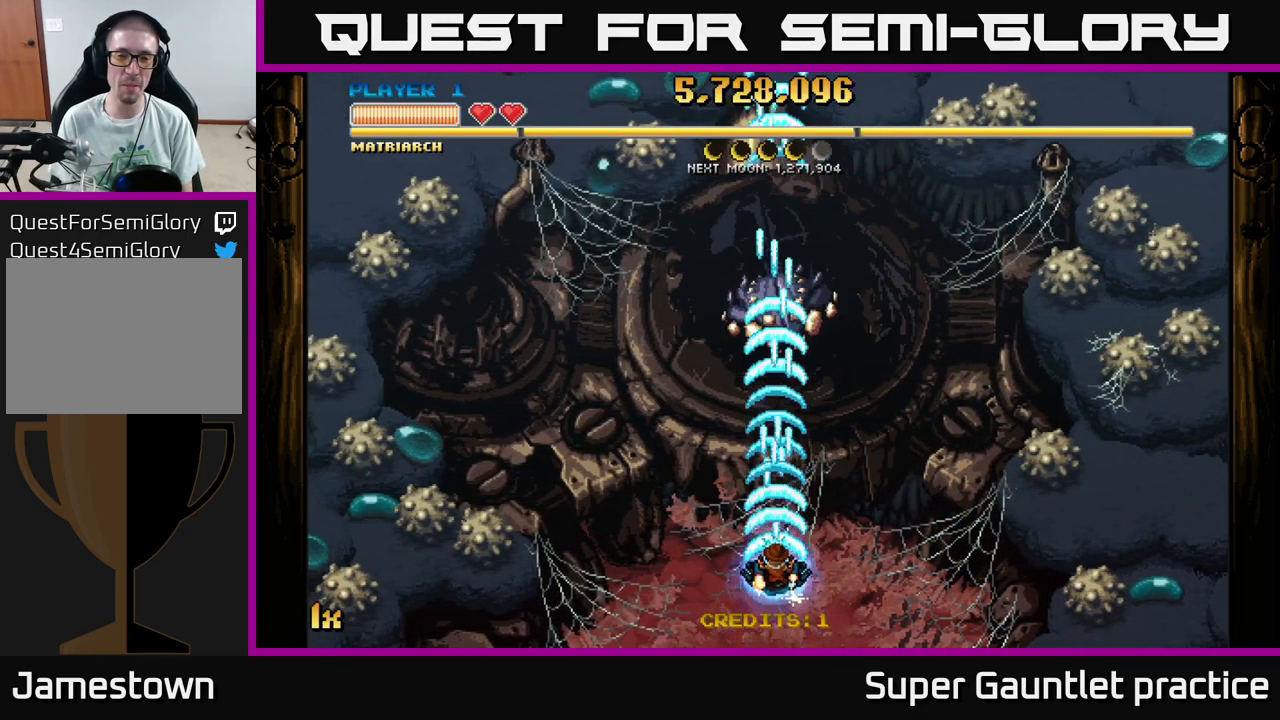
{"buttons": ["A"], "left_stick": "center", "events": [[50, "X", "up"], [333, "left_stick", "center"]]}
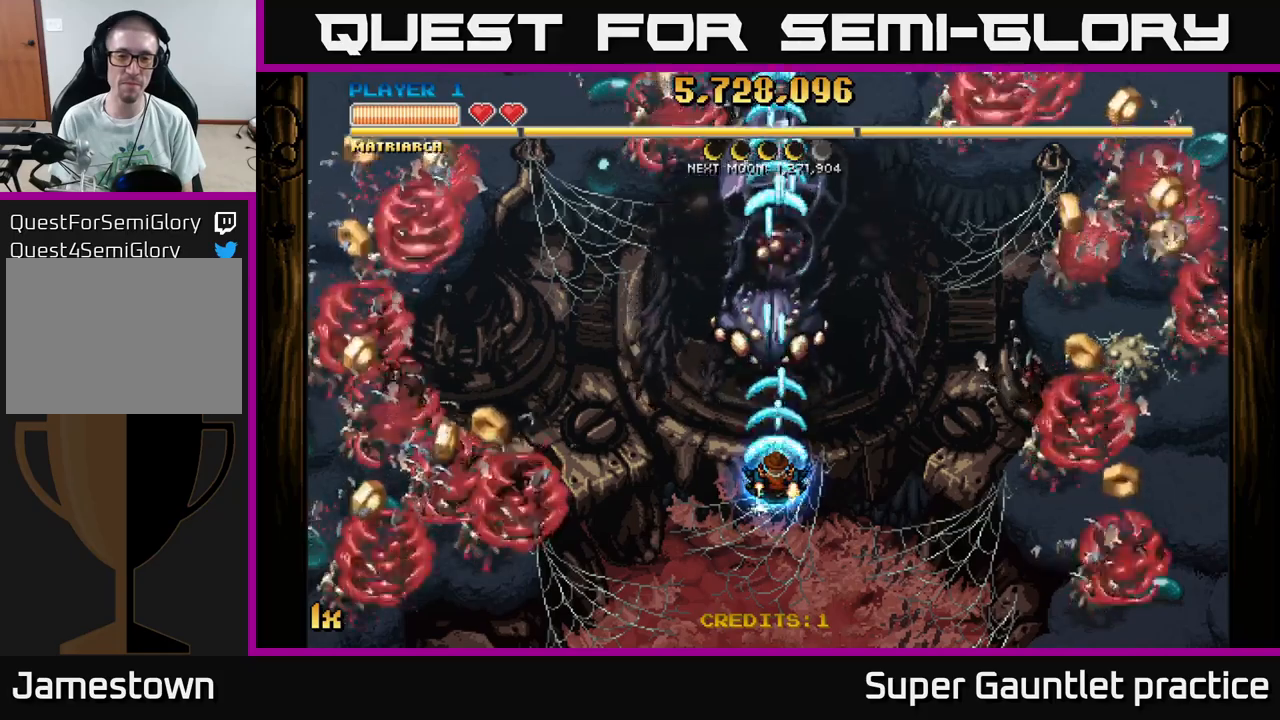
{"buttons": ["A"], "left_stick": "right", "events": [[200, "left_stick", "down-right"], [333, "left_stick", "right"]]}
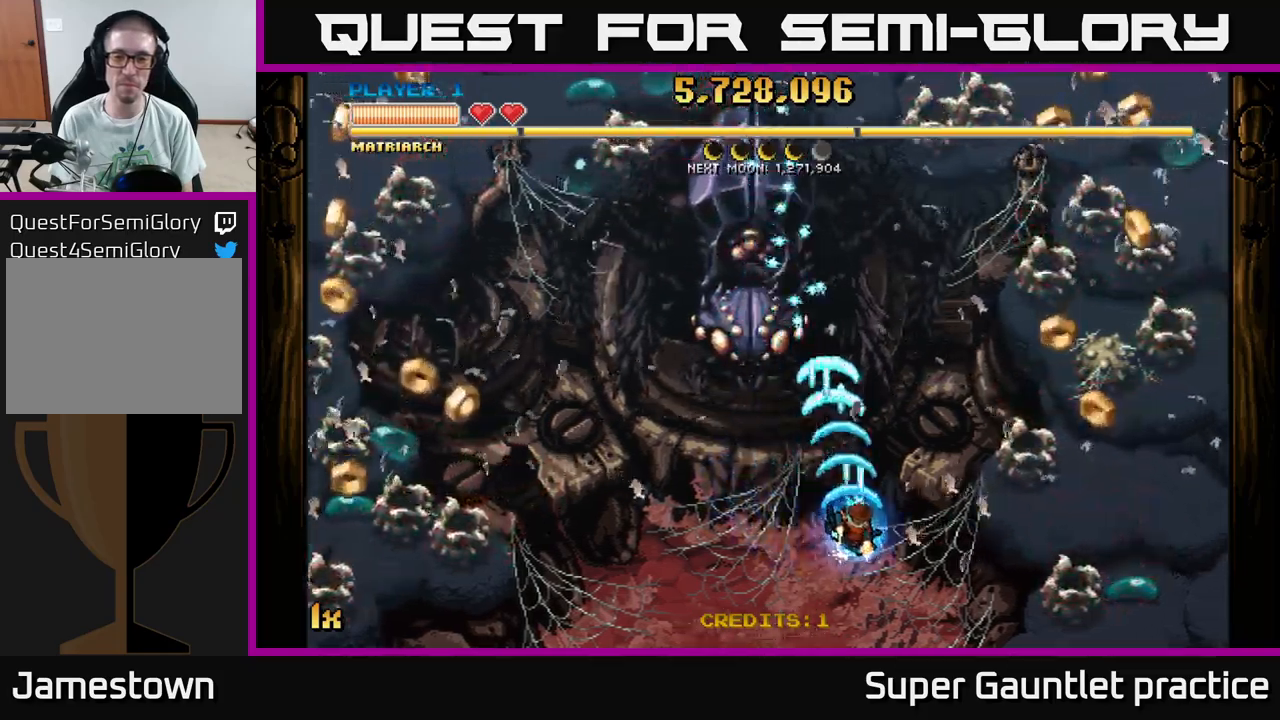
{"buttons": ["A"], "left_stick": "right", "events": []}
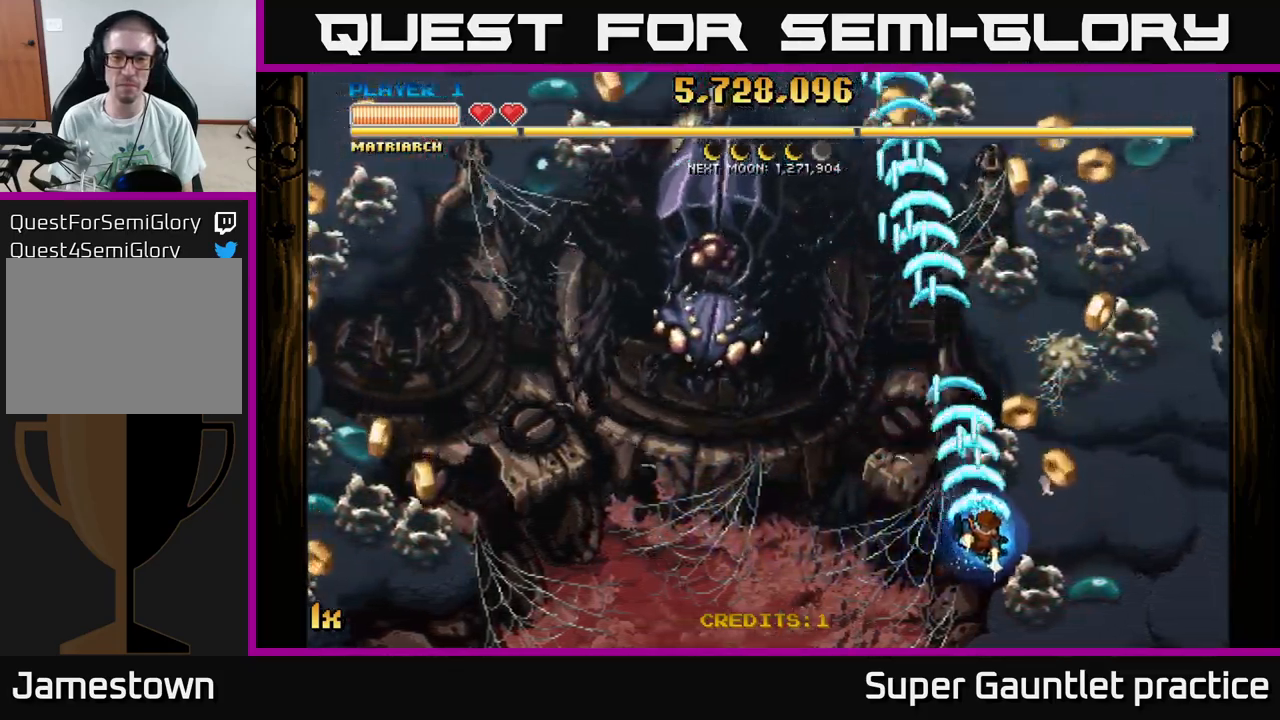
{"buttons": ["A"], "left_stick": "up-right", "events": [[33, "left_stick", "up-right"]]}
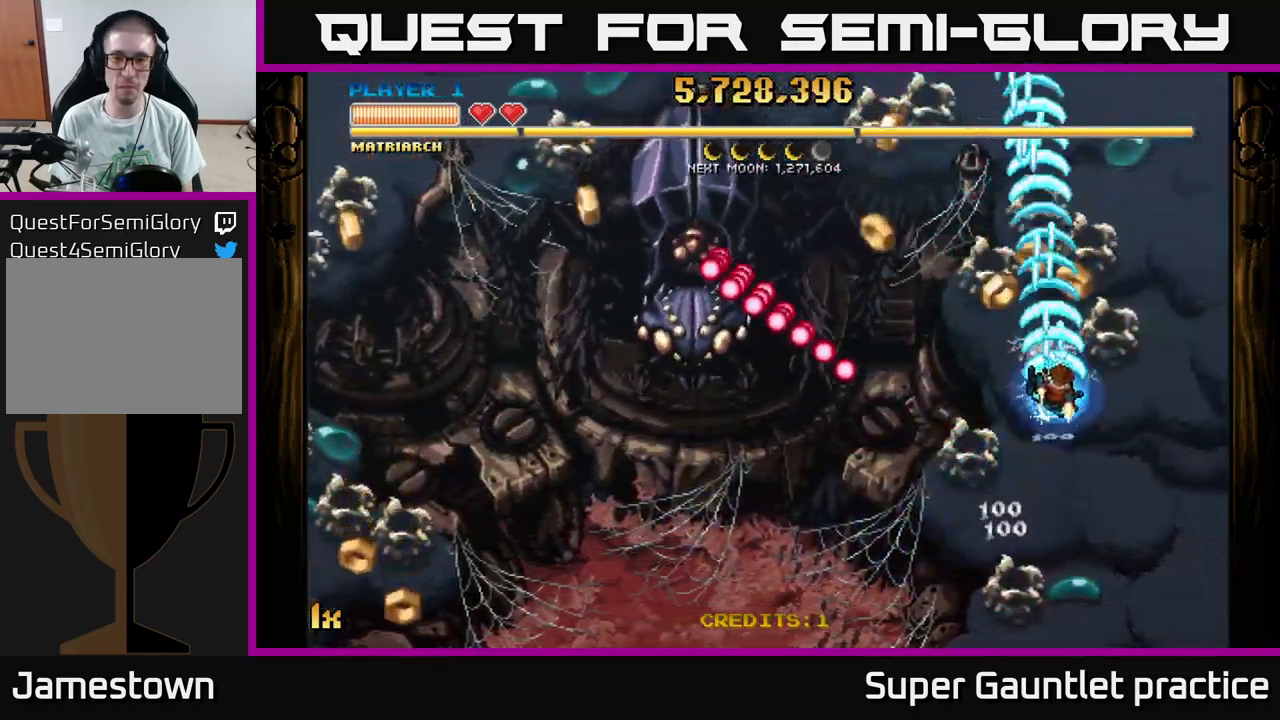
{"buttons": ["A"], "left_stick": "up-left", "events": [[50, "left_stick", "down-right"], [167, "left_stick", "up-right"], [283, "left_stick", "up-left"]]}
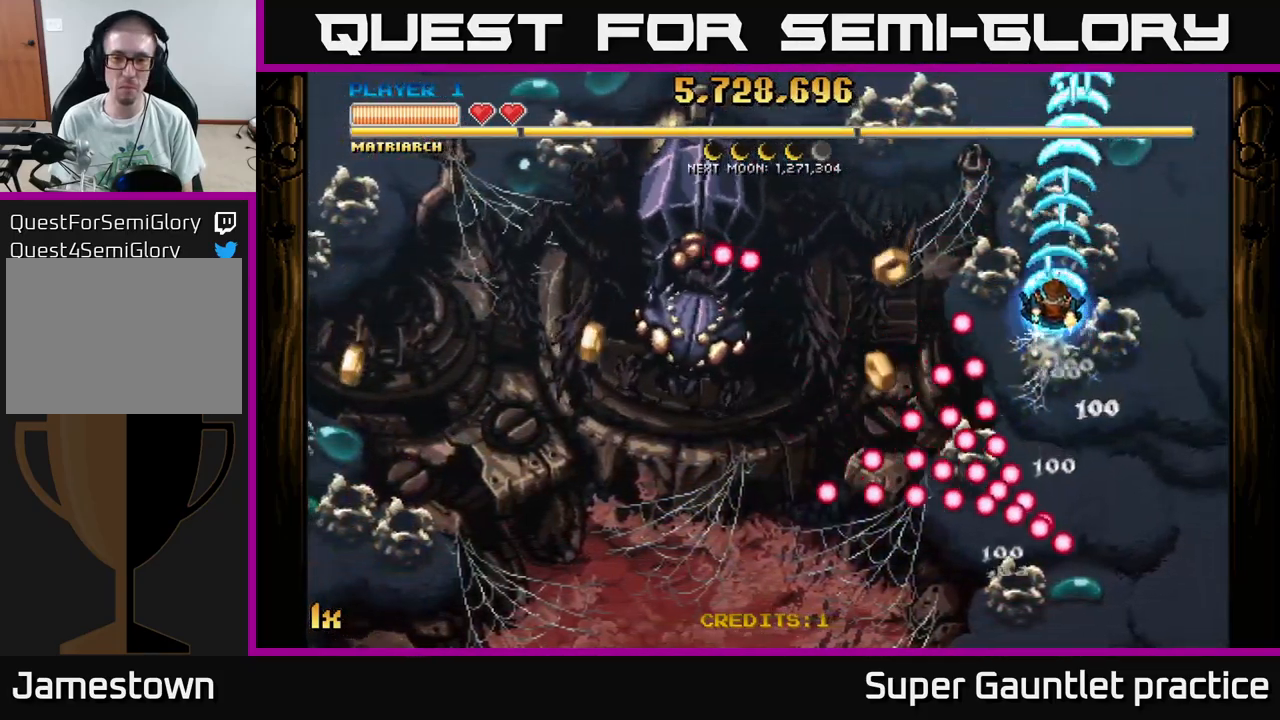
{"buttons": ["A"], "left_stick": "down-left", "events": [[150, "left_stick", "down-left"], [250, "left_stick", "down"], [483, "left_stick", "down-left"]]}
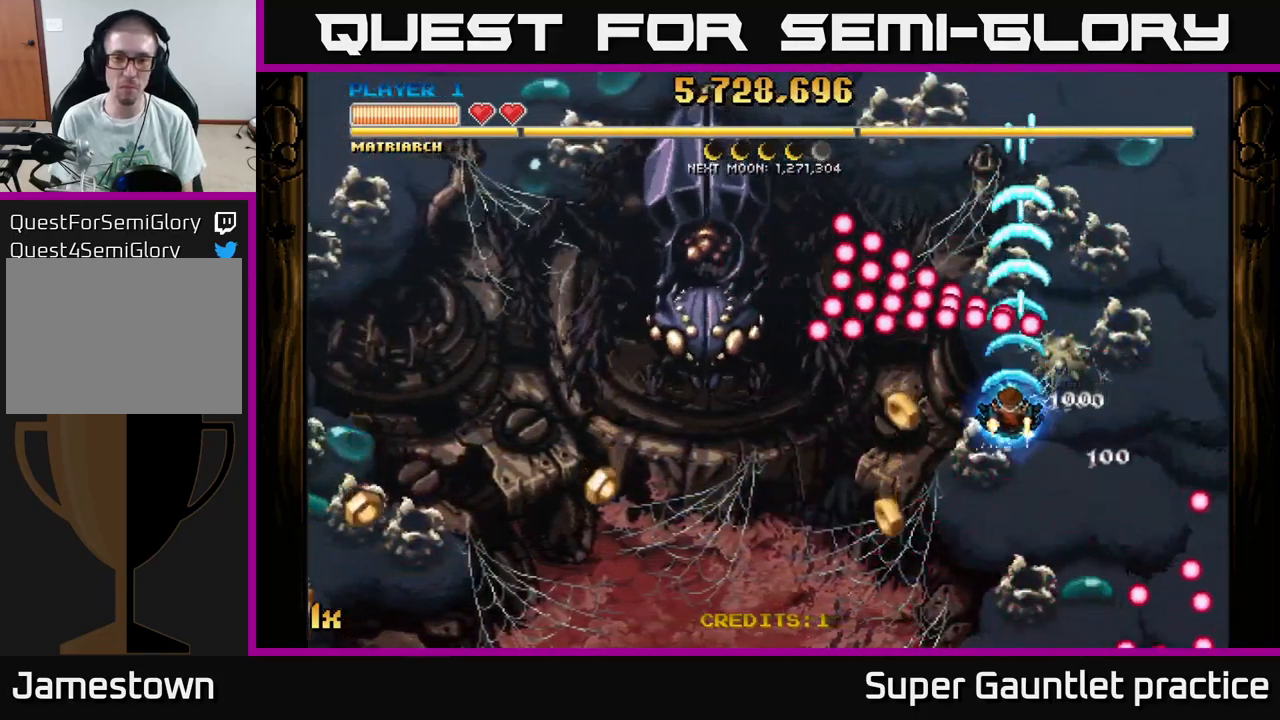
{"buttons": ["A"], "left_stick": "down-left", "events": []}